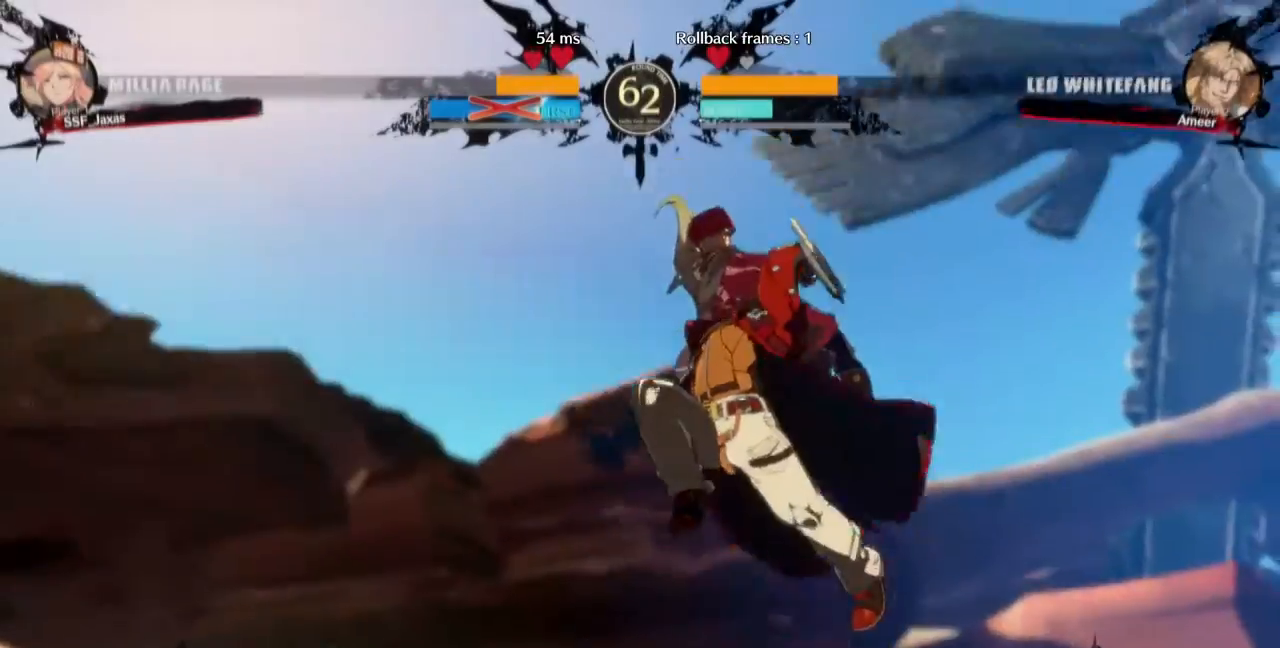
Gameplay with a controller (arcade stick); each line is a JSON object with the inputs held at the frame after it. "events" lists button and stick changes between this image and that frame as [ms after this image, input, new state], when the widget could be followed in between. Not read: L3 R3.
{"buttons": [], "events": [[300, "SQUARE", "down"], [333, "TRIANGLE", "down"], [400, "TRIANGLE", "up"], [433, "SQUARE", "up"]]}
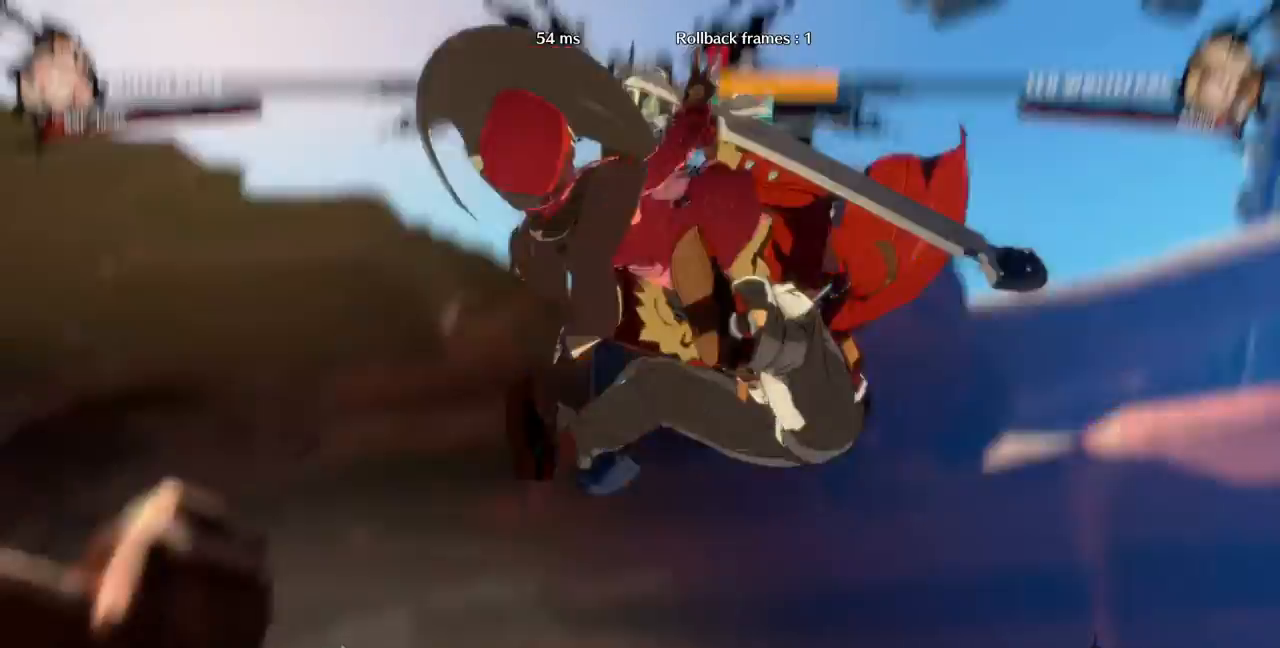
{"buttons": [], "events": []}
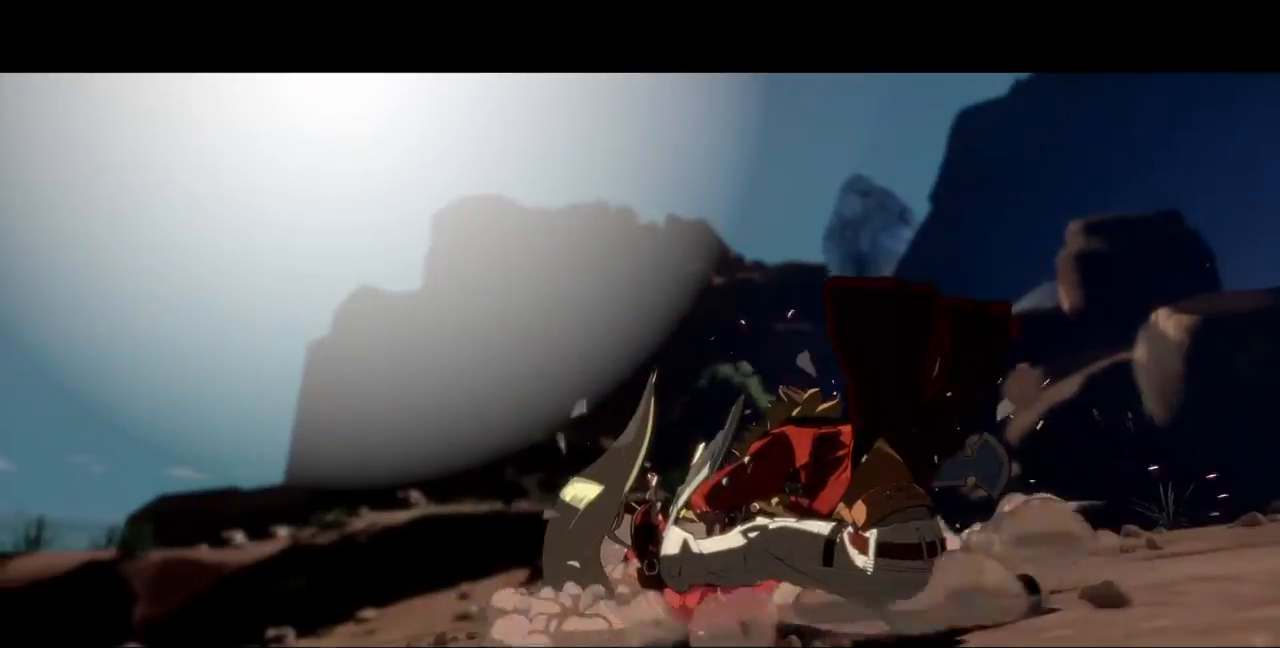
{"buttons": [], "events": []}
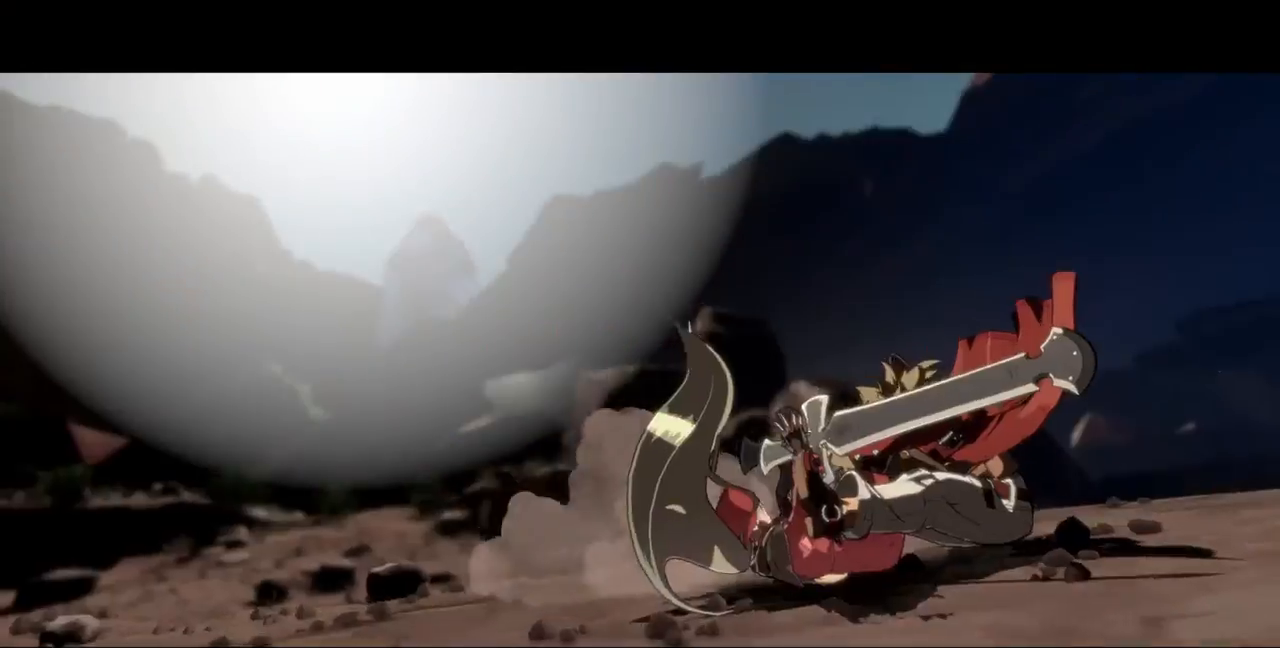
{"buttons": ["SQUARE", "TRIANGLE"], "events": [[367, "SQUARE", "down"], [433, "TRIANGLE", "down"]]}
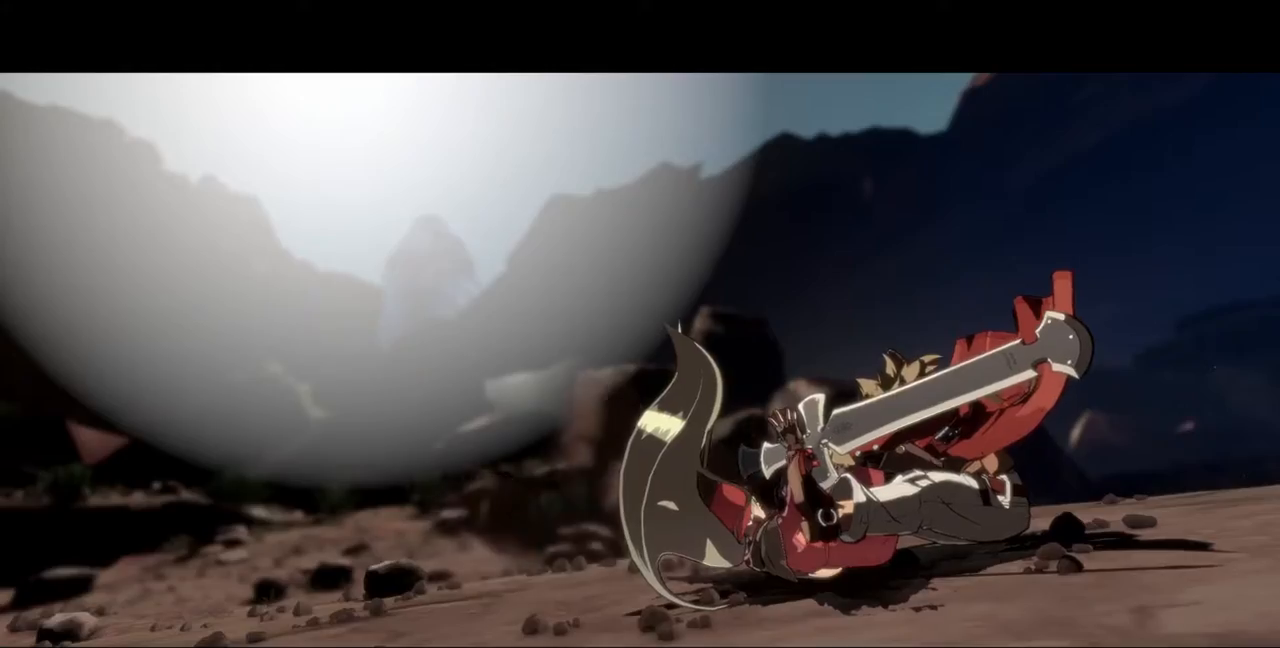
{"buttons": [], "events": [[33, "SQUARE", "up"], [67, "TRIANGLE", "up"], [367, "CROSS", "down"], [433, "CROSS", "up"]]}
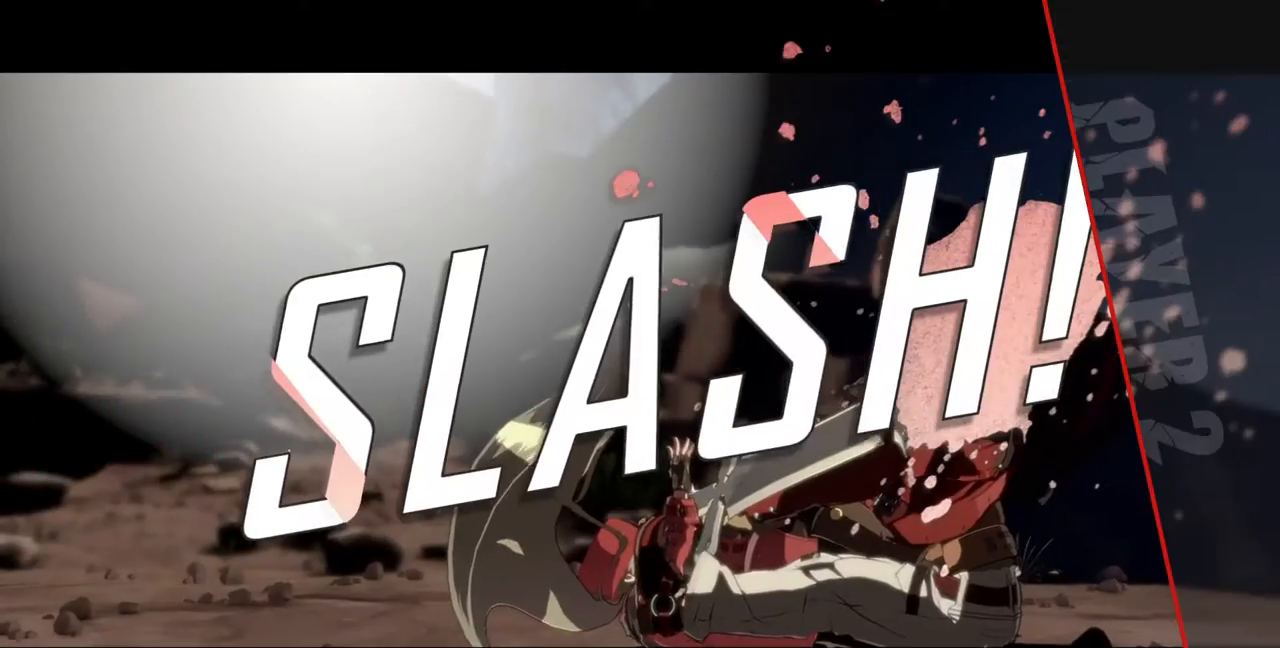
{"buttons": [], "events": []}
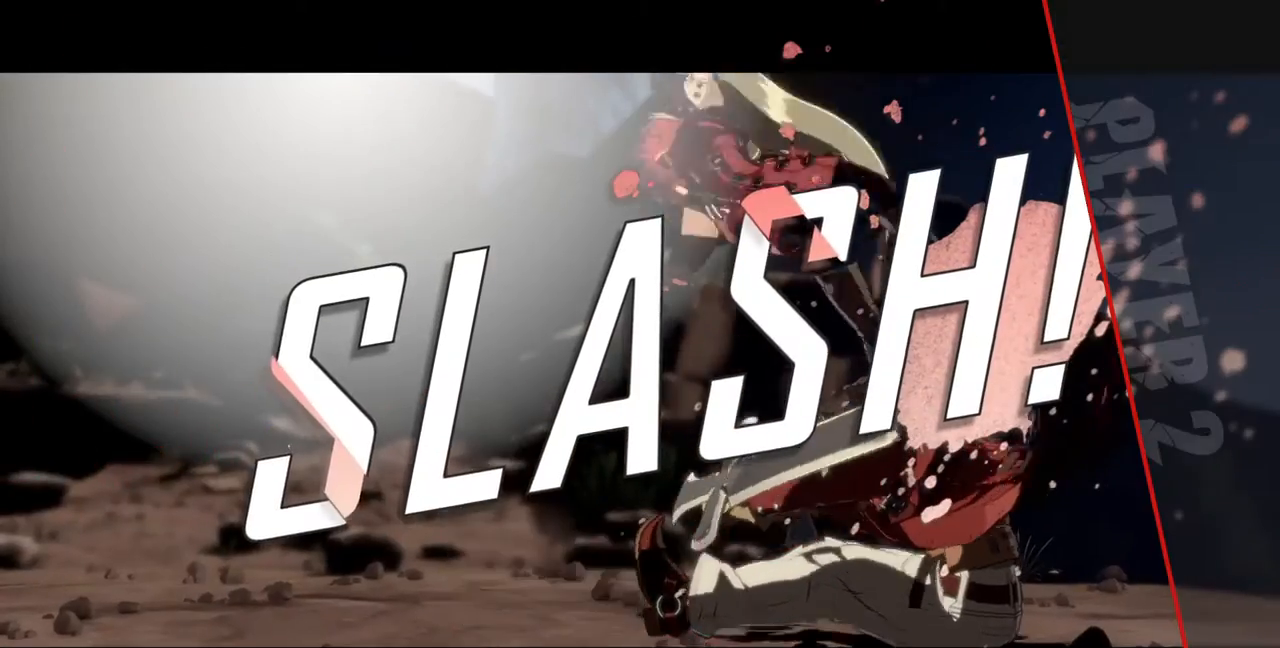
{"buttons": [], "events": [[367, "CROSS", "down"], [500, "CROSS", "up"]]}
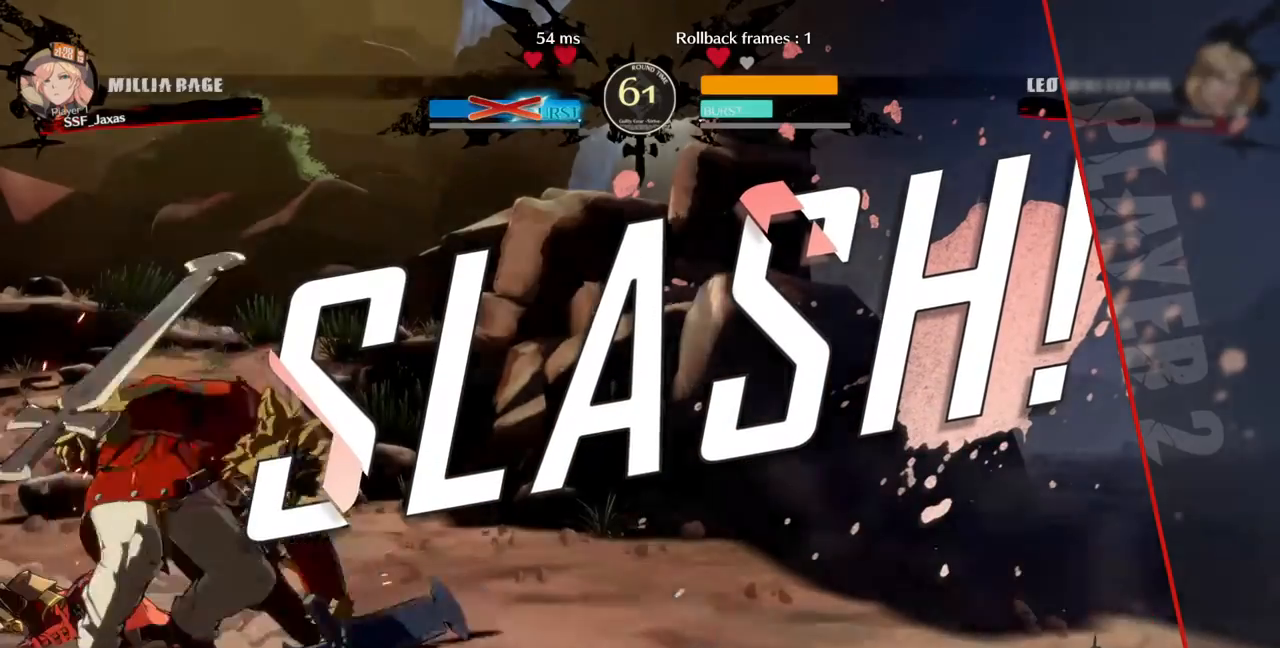
{"buttons": [], "events": []}
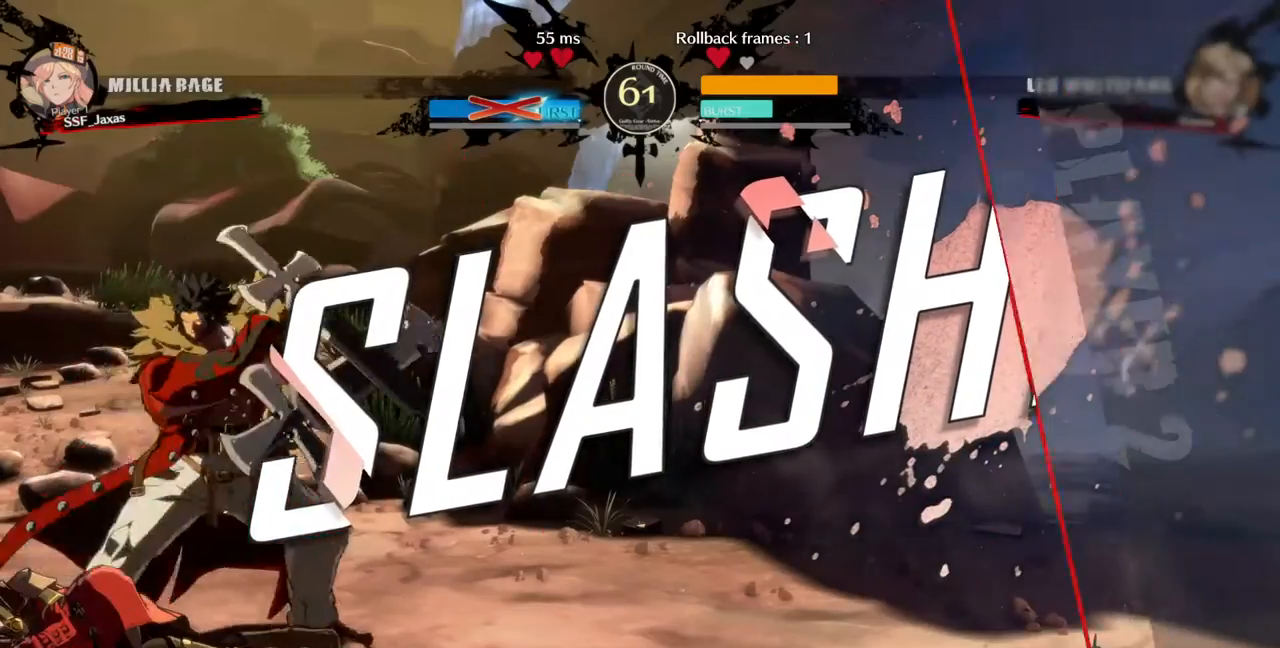
{"buttons": []}
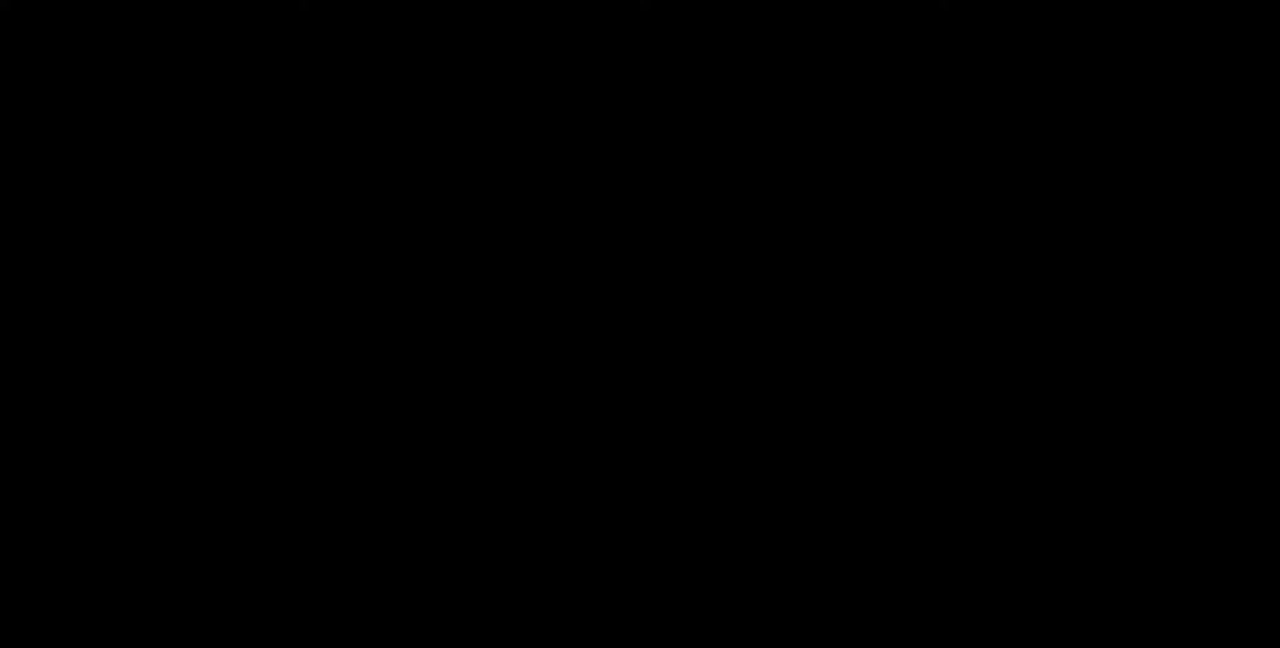
{"buttons": [], "events": []}
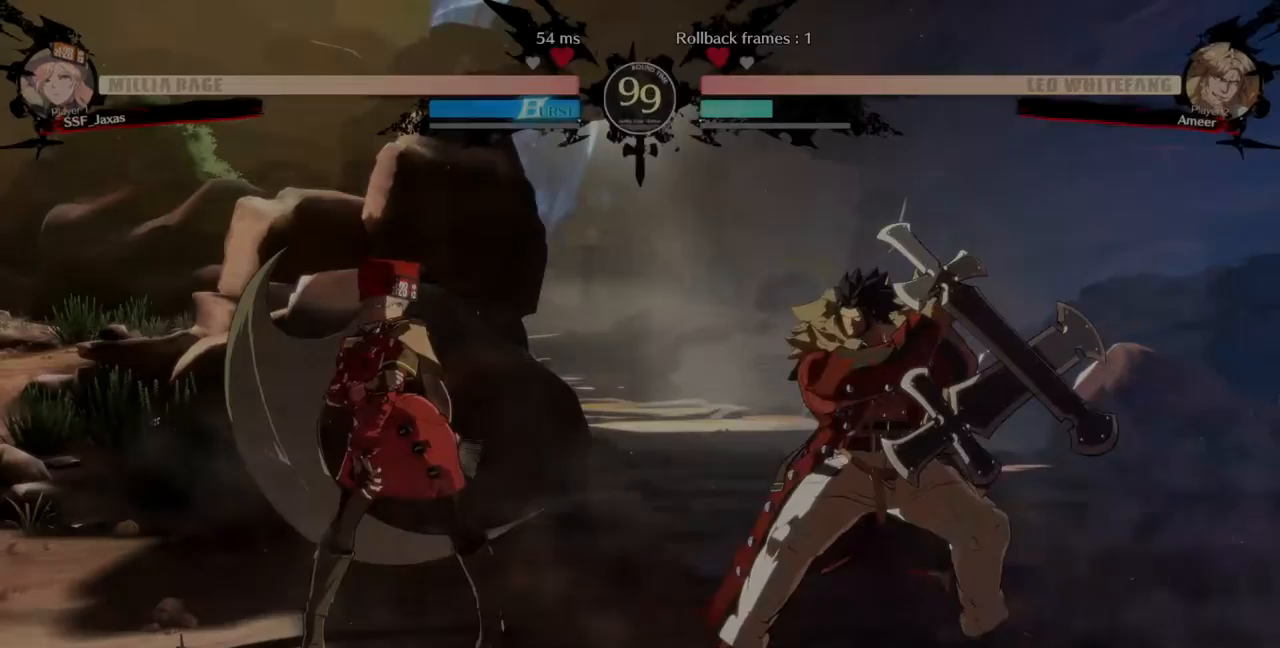
{"buttons": ["DPAD_DOWN", "DPAD_LEFT"], "events": [[167, "DPAD_LEFT", "down"], [200, "DPAD_DOWN", "down"], [267, "DPAD_LEFT", "up"], [300, "DPAD_DOWN", "up"], [367, "DPAD_LEFT", "down"], [467, "DPAD_DOWN", "down"]]}
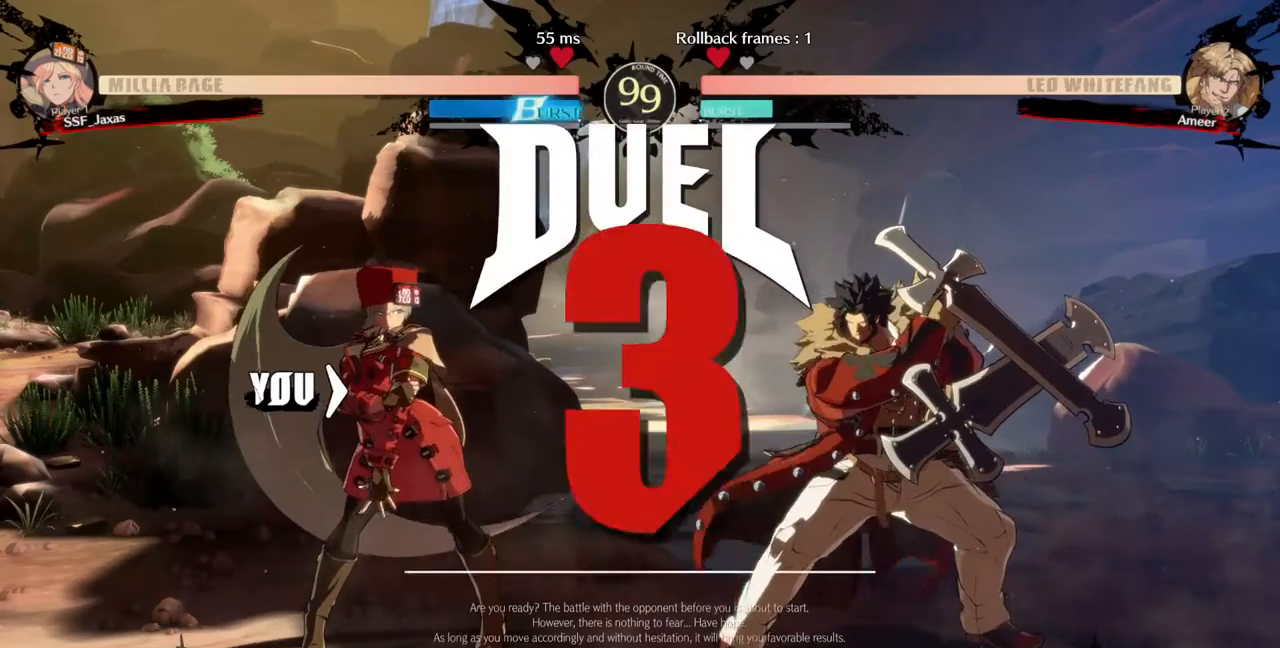
{"buttons": ["DPAD_LEFT"], "events": [[33, "DPAD_LEFT", "up"], [100, "DPAD_DOWN", "up"], [133, "DPAD_LEFT", "down"], [233, "DPAD_LEFT", "up"], [333, "DPAD_RIGHT", "down"], [467, "DPAD_RIGHT", "up"], [500, "DPAD_LEFT", "down"]]}
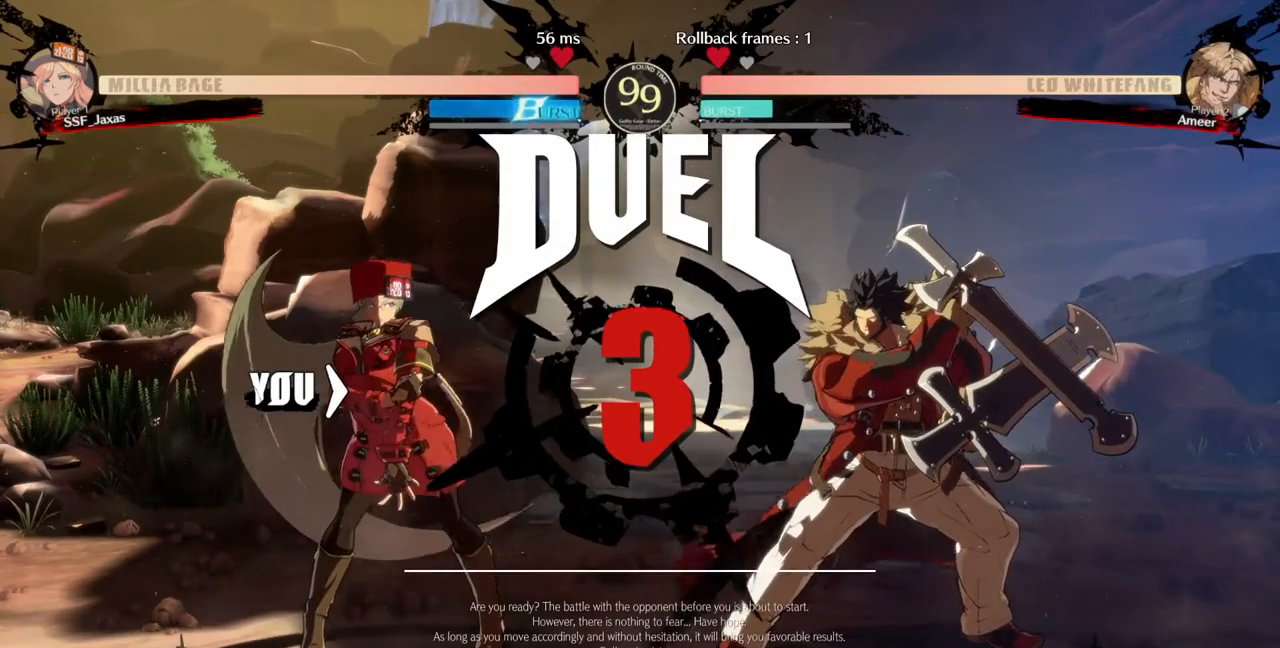
{"buttons": [], "events": [[100, "DPAD_DOWN", "down"], [100, "DPAD_LEFT", "up"], [167, "DPAD_DOWN", "up"], [167, "DPAD_RIGHT", "down"], [333, "DPAD_RIGHT", "up"], [367, "DPAD_LEFT", "down"], [500, "DPAD_LEFT", "up"]]}
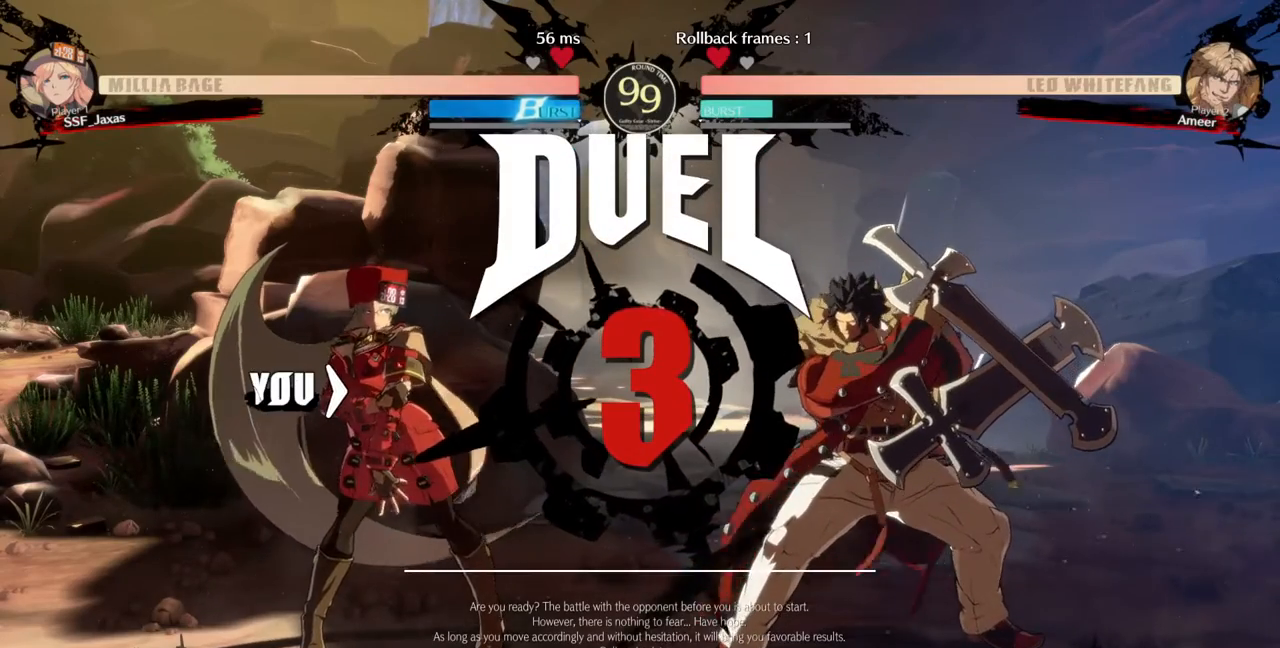
{"buttons": ["DPAD_RIGHT"], "events": [[67, "DPAD_RIGHT", "down"], [233, "DPAD_RIGHT", "up"], [467, "DPAD_RIGHT", "down"]]}
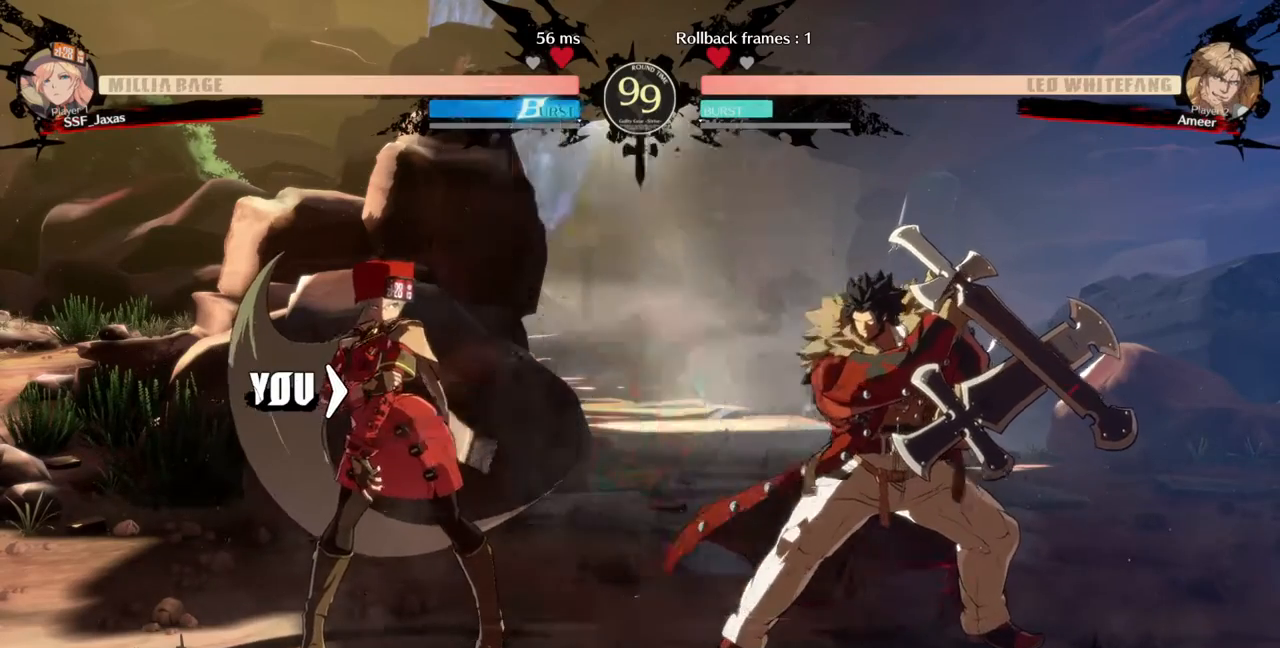
{"buttons": ["DPAD_RIGHT"], "events": []}
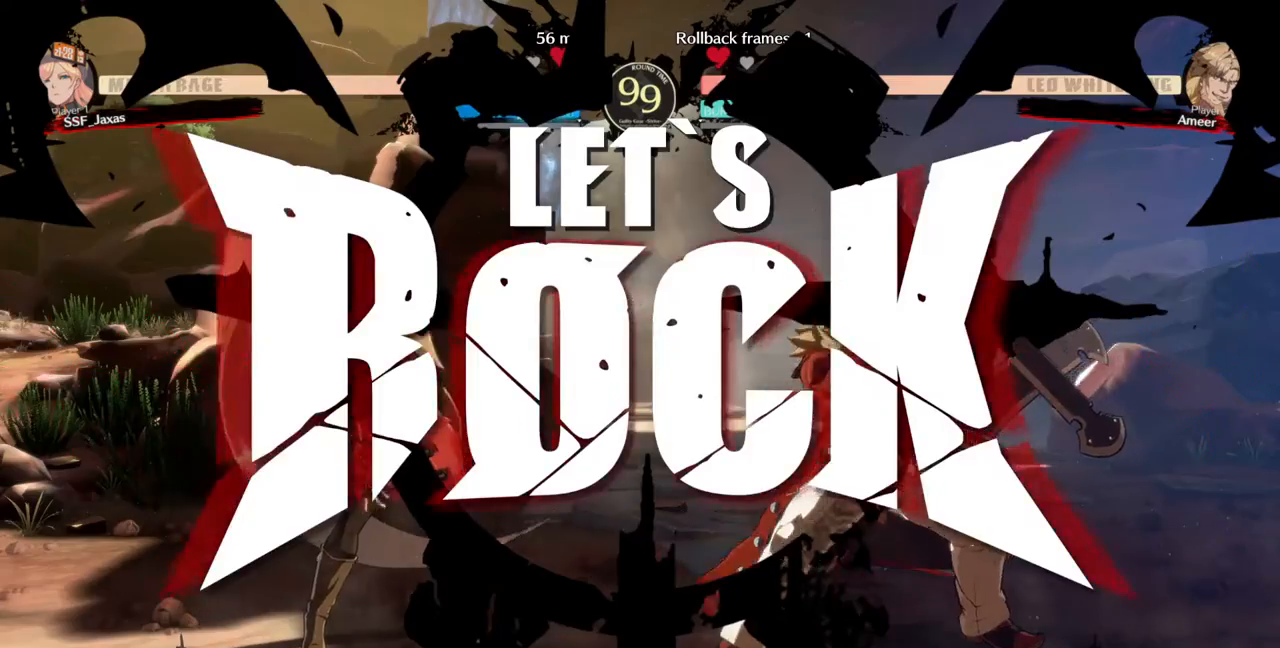
{"buttons": ["TRIANGLE"], "events": [[300, "DPAD_UP", "down"], [367, "TRIANGLE", "down"], [400, "DPAD_UP", "up"], [467, "DPAD_RIGHT", "up"]]}
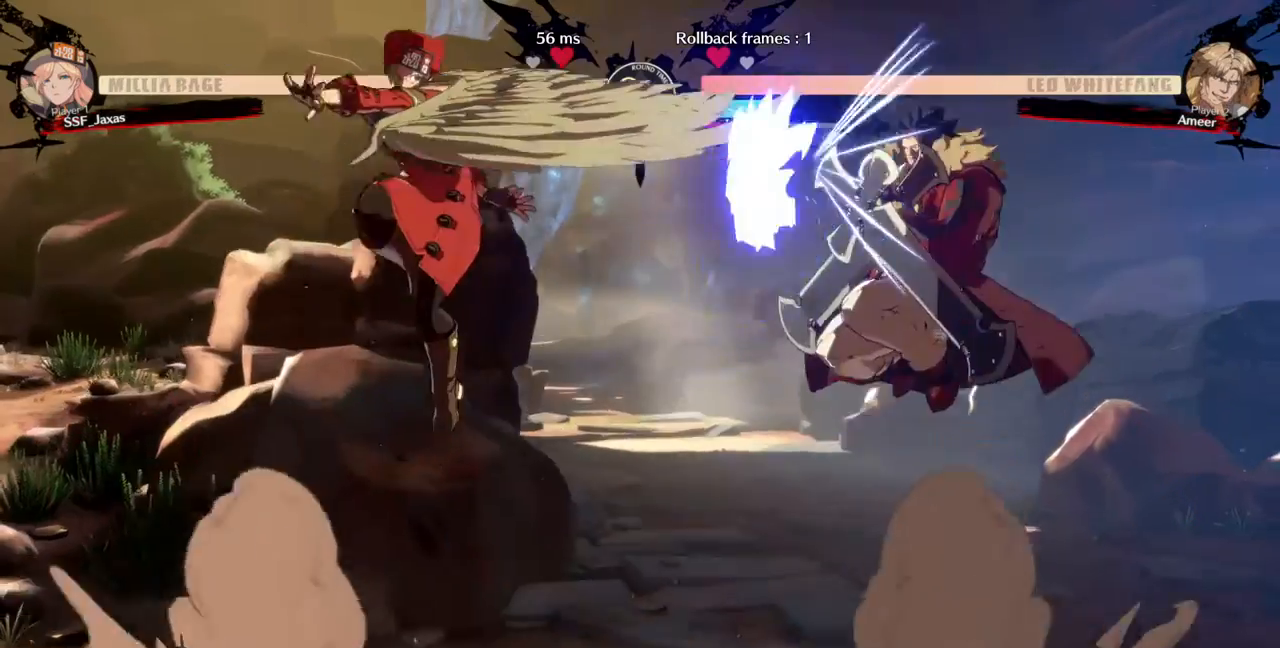
{"buttons": [], "events": [[33, "TRIANGLE", "up"]]}
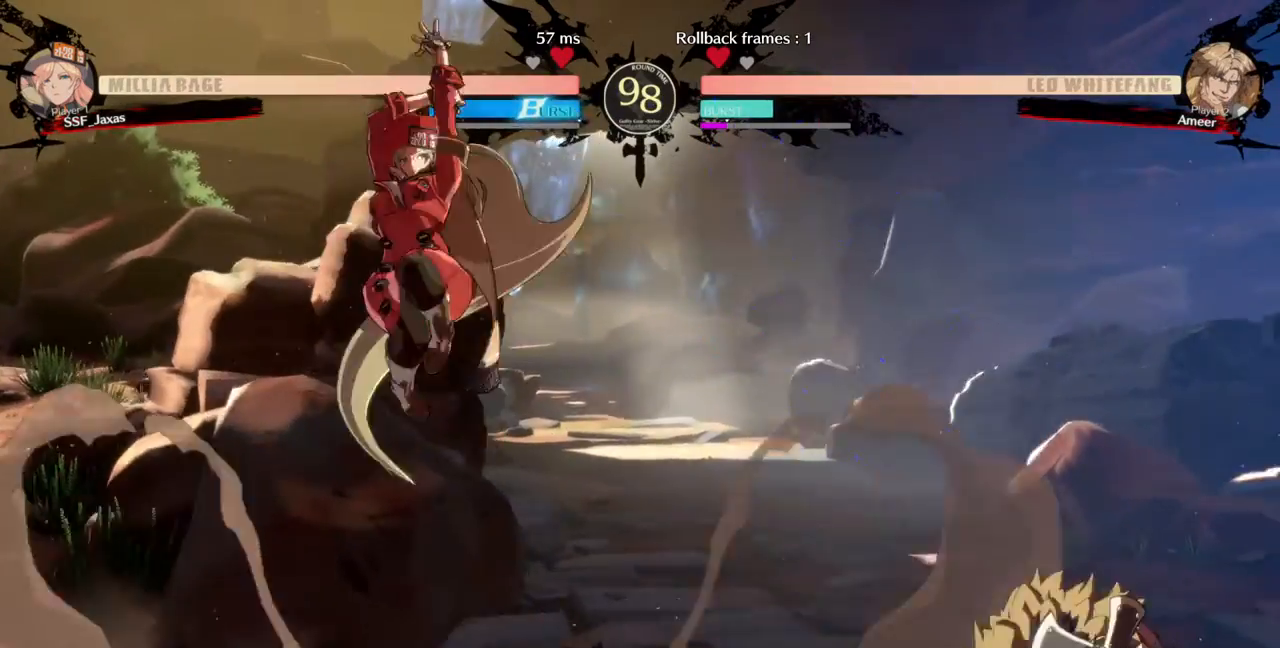
{"buttons": ["DPAD_LEFT"], "events": [[133, "DPAD_LEFT", "down"], [200, "DPAD_LEFT", "up"], [267, "DPAD_LEFT", "down"]]}
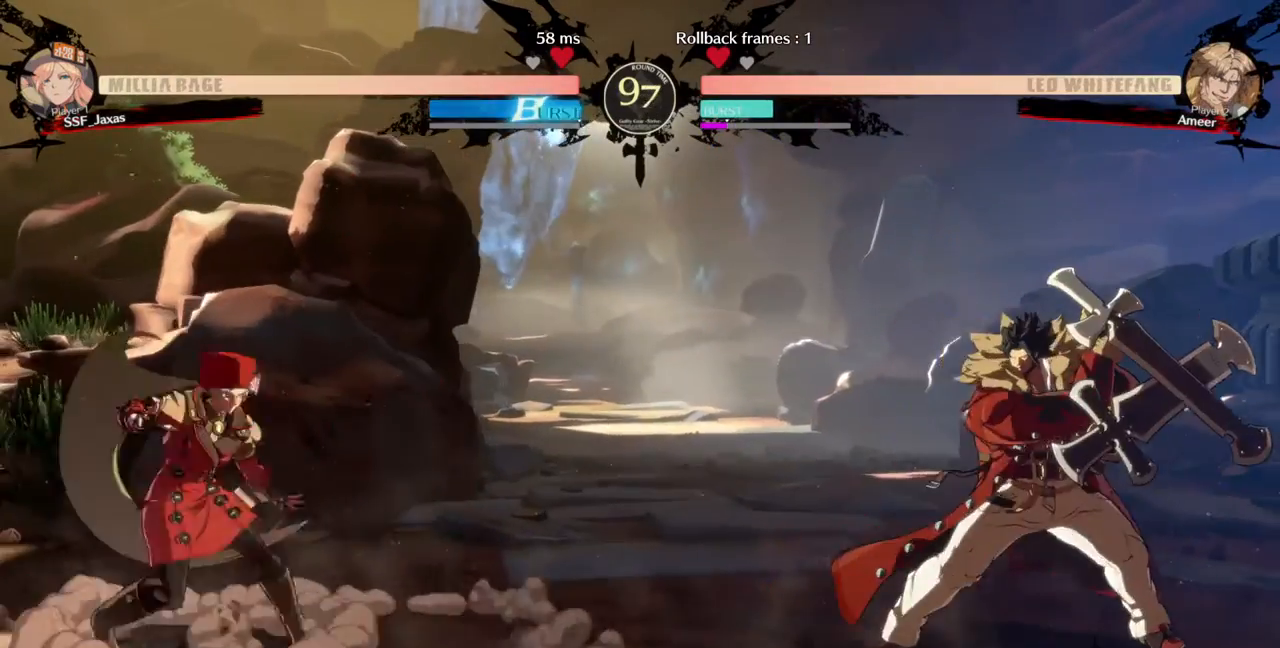
{"buttons": ["DPAD_LEFT"], "events": [[133, "DPAD_DOWN", "down"], [167, "DPAD_LEFT", "up"], [200, "DPAD_RIGHT", "down"], [267, "DPAD_DOWN", "up"], [300, "TRIANGLE", "down"], [433, "DPAD_LEFT", "down"], [433, "DPAD_RIGHT", "up"], [433, "TRIANGLE", "up"]]}
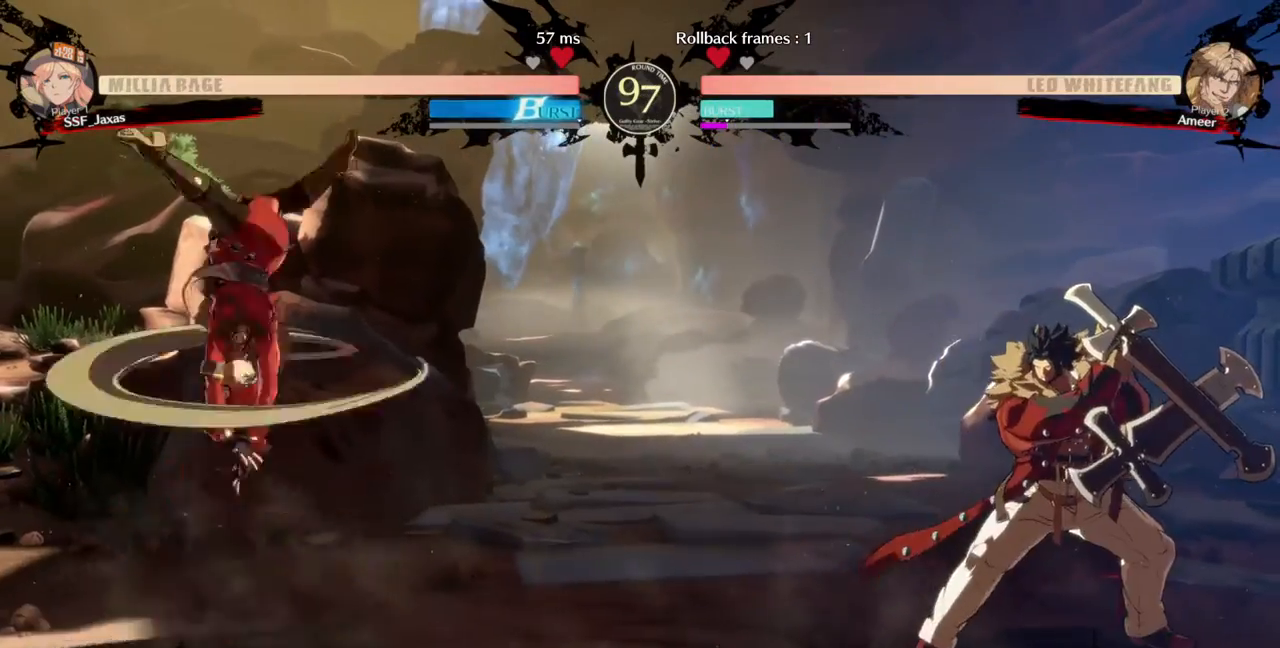
{"buttons": ["DPAD_LEFT"], "events": []}
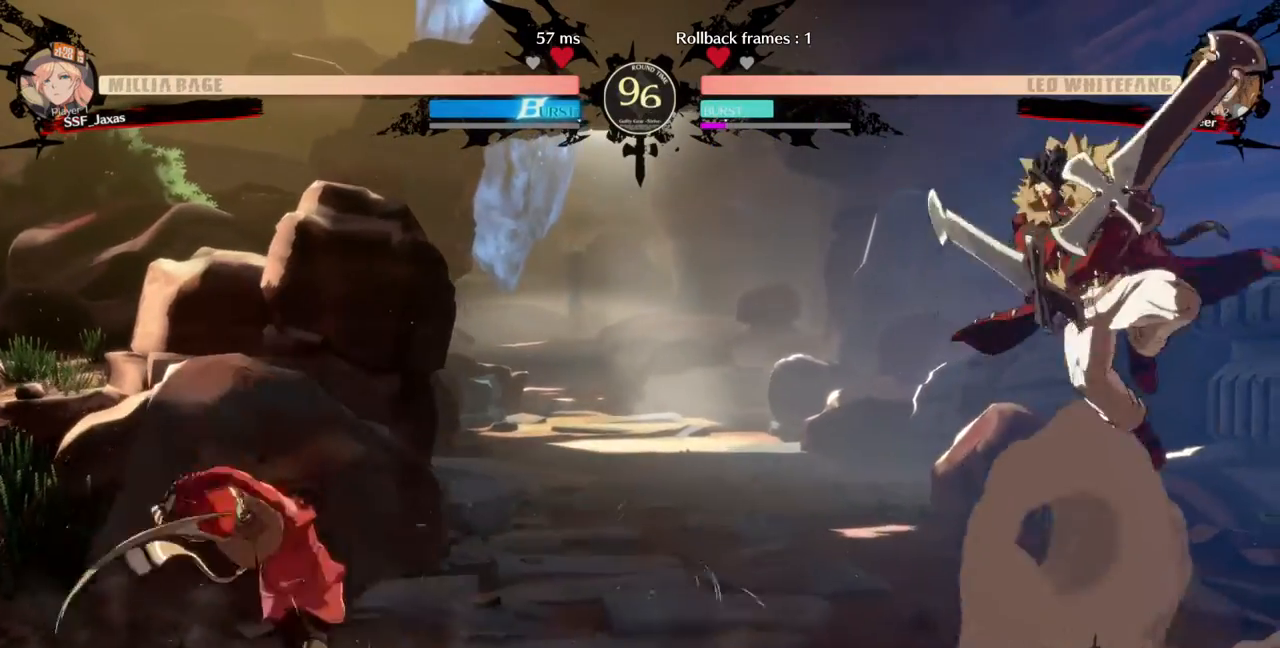
{"buttons": [], "events": [[200, "DPAD_LEFT", "up"], [233, "DPAD_DOWN", "down"], [300, "DPAD_LEFT", "down"], [333, "DPAD_DOWN", "up"], [367, "CROSS", "down"], [467, "CROSS", "up"], [500, "DPAD_LEFT", "up"]]}
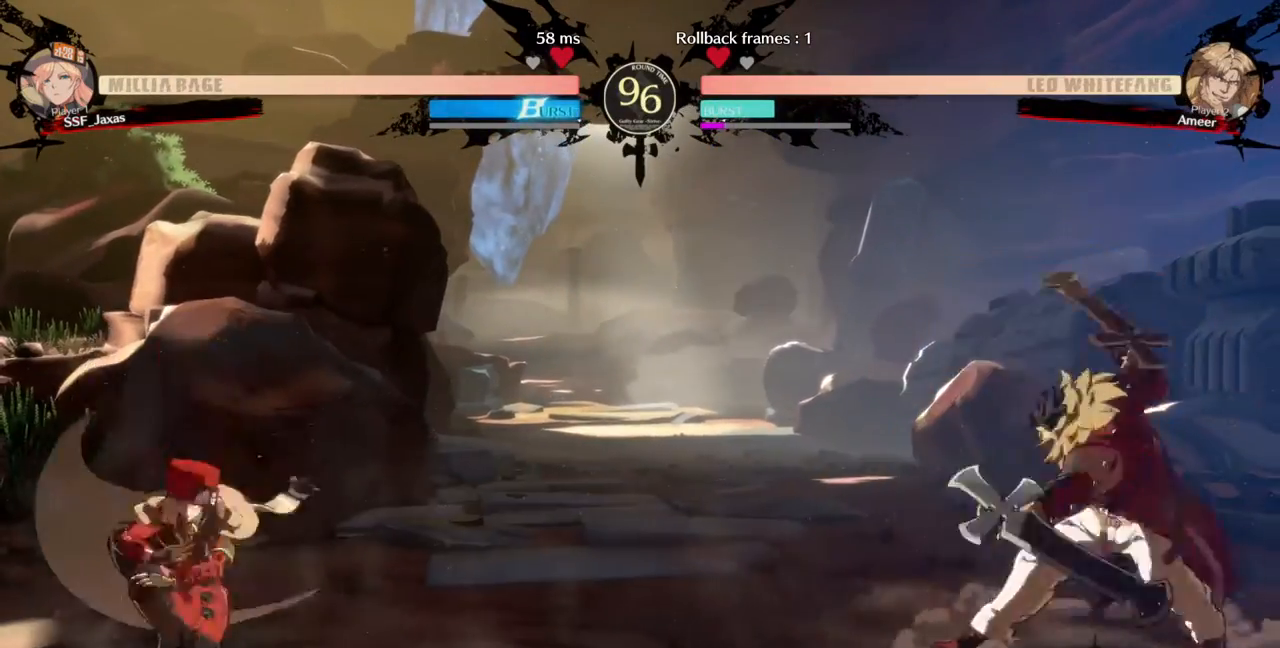
{"buttons": [], "events": [[67, "DPAD_RIGHT", "down"], [233, "START", "down"], [267, "DPAD_RIGHT", "up"], [300, "DPAD_LEFT", "down"], [300, "START", "up"], [500, "DPAD_LEFT", "up"]]}
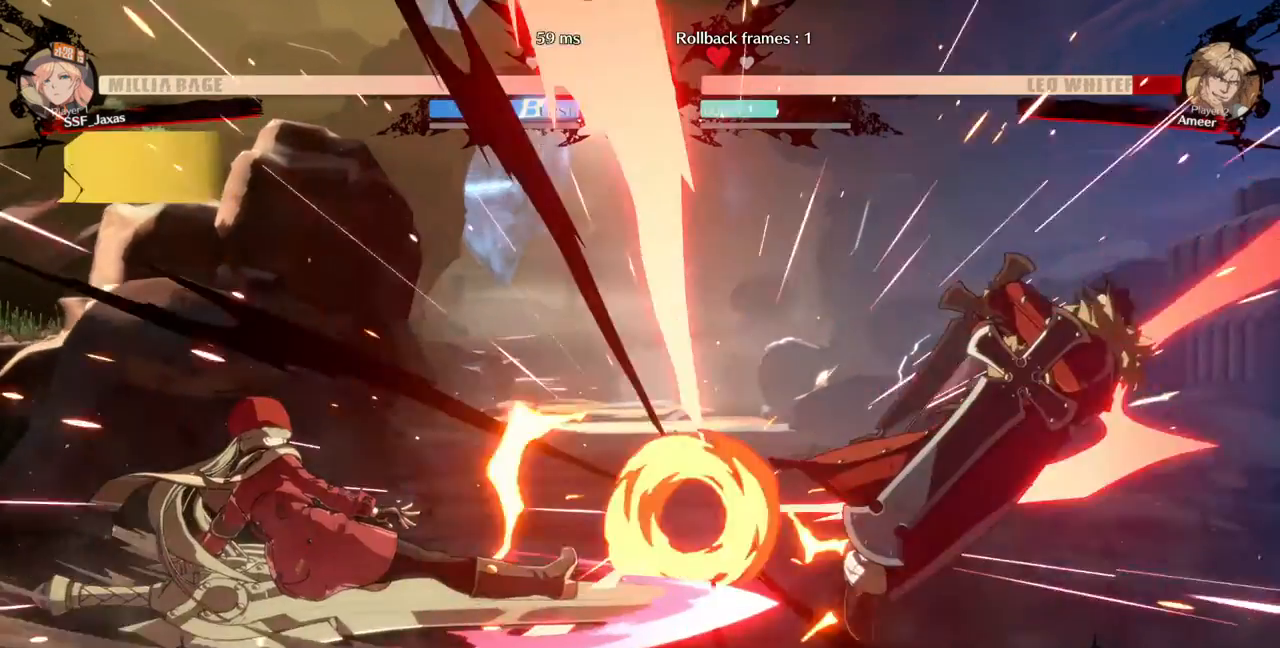
{"buttons": ["DPAD_RIGHT"], "events": [[33, "DPAD_RIGHT", "down"], [33, "START", "down"], [167, "START", "up"], [200, "DPAD_RIGHT", "up"], [433, "DPAD_RIGHT", "down"]]}
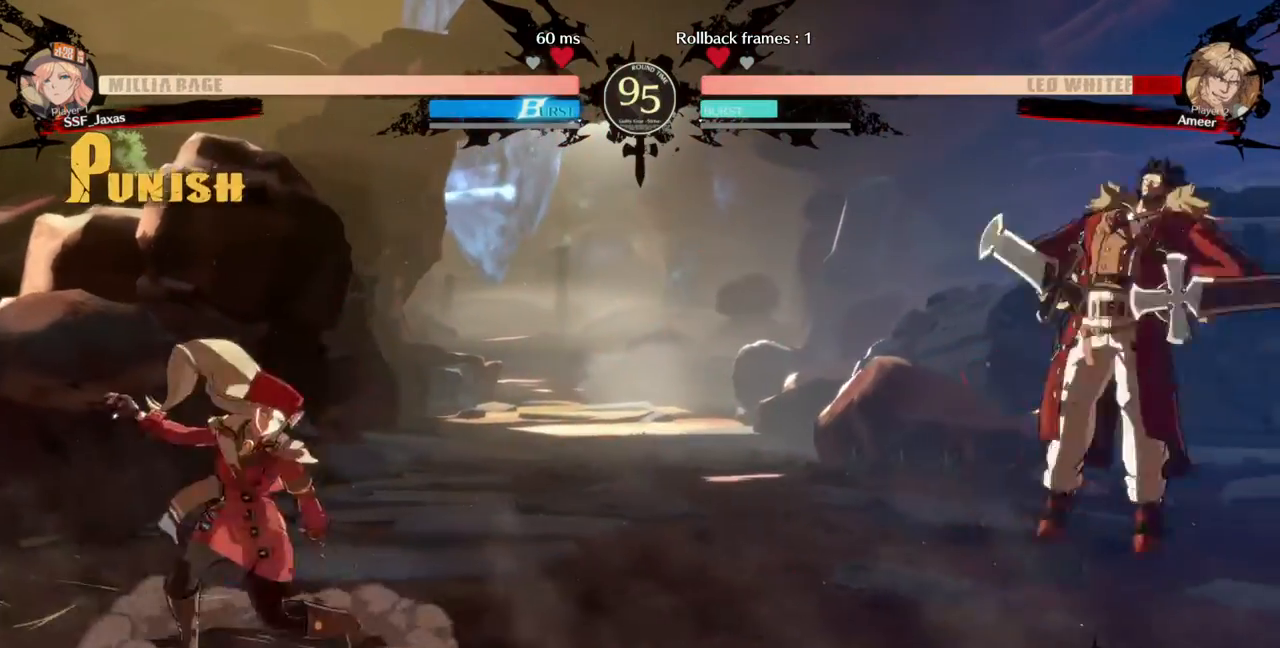
{"buttons": [], "events": [[33, "DPAD_RIGHT", "up"], [67, "DPAD_RIGHT", "down"], [200, "DPAD_UP", "down"], [267, "SQUARE", "down"], [333, "DPAD_UP", "up"], [367, "DPAD_RIGHT", "up"], [400, "SQUARE", "up"]]}
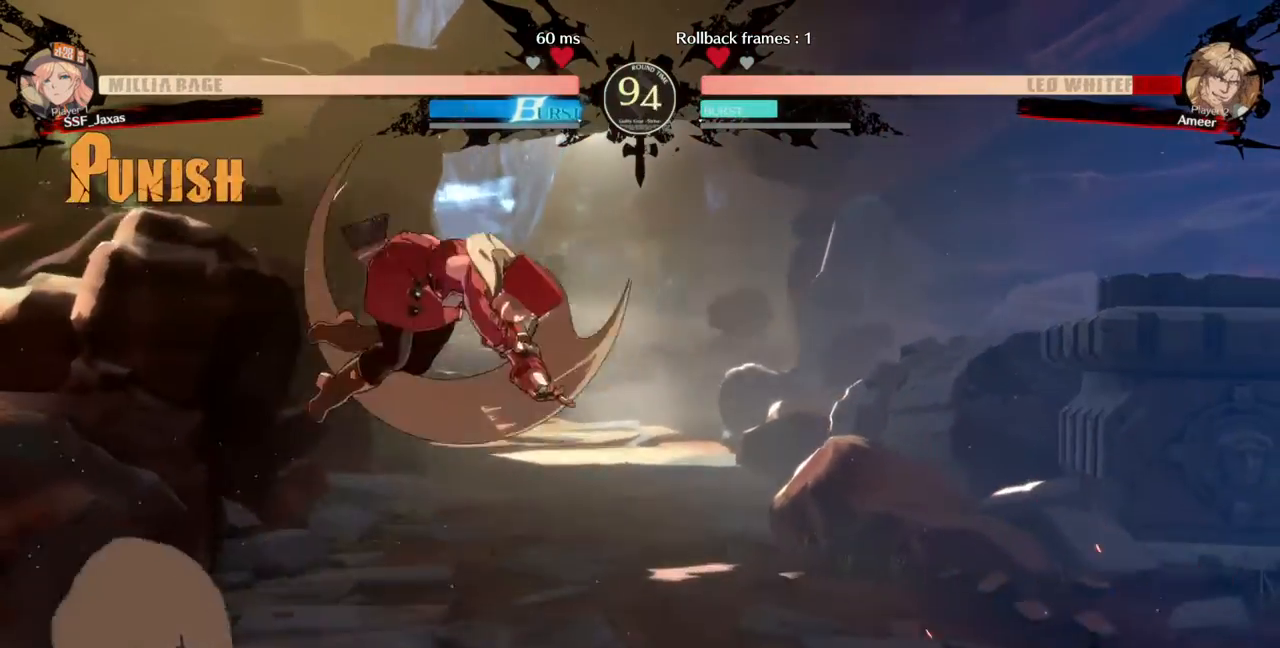
{"buttons": ["R1", "DPAD_LEFT"], "events": [[300, "L1", "down"], [400, "DPAD_LEFT", "down"], [400, "L1", "up"], [500, "R1", "down"]]}
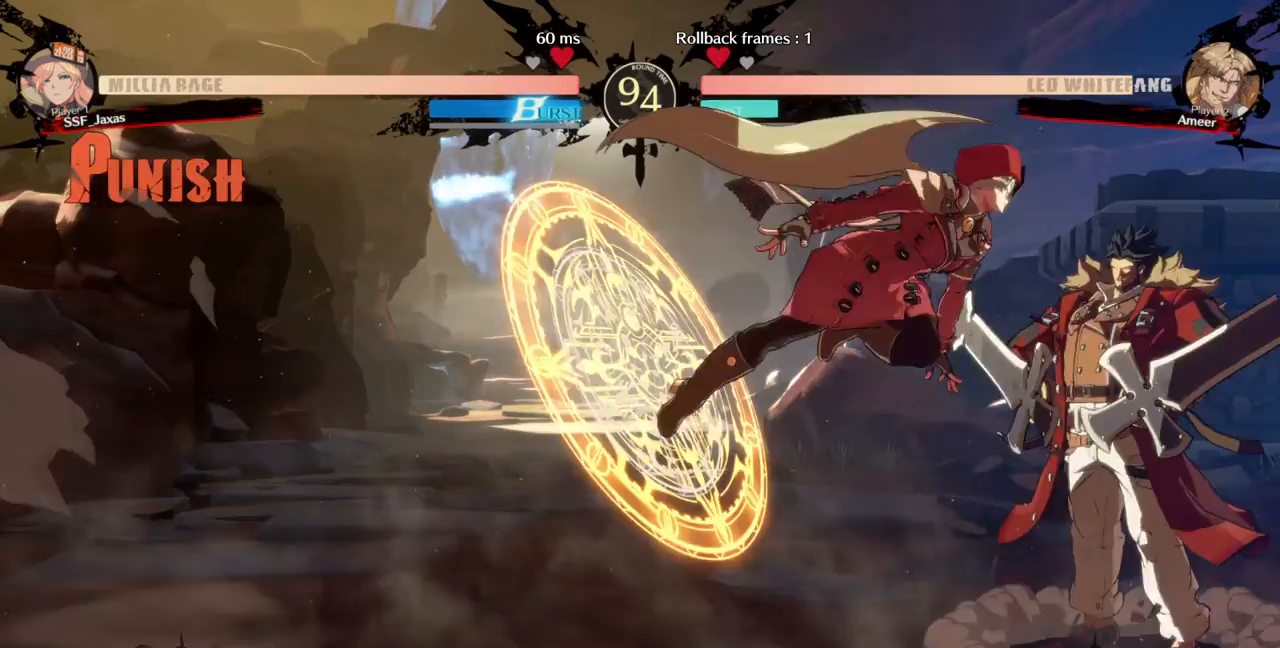
{"buttons": ["SQUARE", "DPAD_DOWN"], "events": [[133, "DPAD_DOWN", "down"], [133, "R1", "up"], [467, "DPAD_LEFT", "up"], [500, "SQUARE", "down"]]}
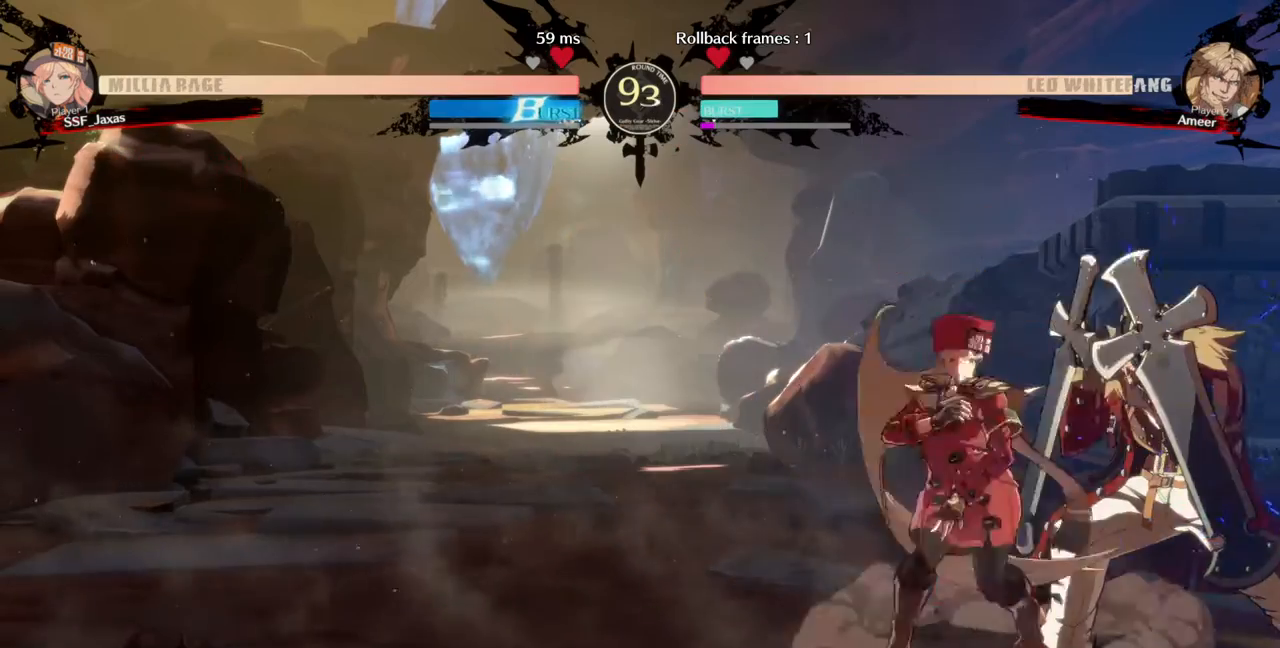
{"buttons": ["DPAD_RIGHT"], "events": [[133, "SQUARE", "up"], [233, "DPAD_DOWN", "up"], [367, "DPAD_RIGHT", "down"], [467, "DPAD_RIGHT", "up"], [500, "DPAD_RIGHT", "down"]]}
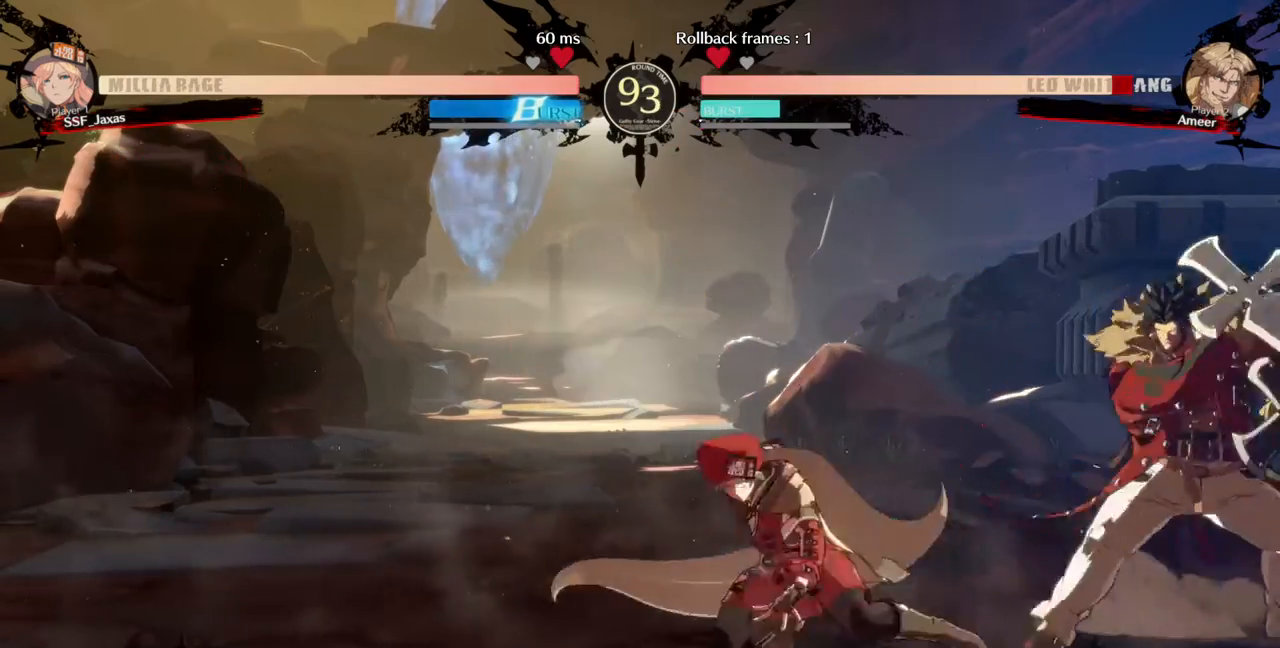
{"buttons": [], "events": [[167, "DPAD_RIGHT", "up"], [167, "SQUARE", "down"], [300, "SQUARE", "up"]]}
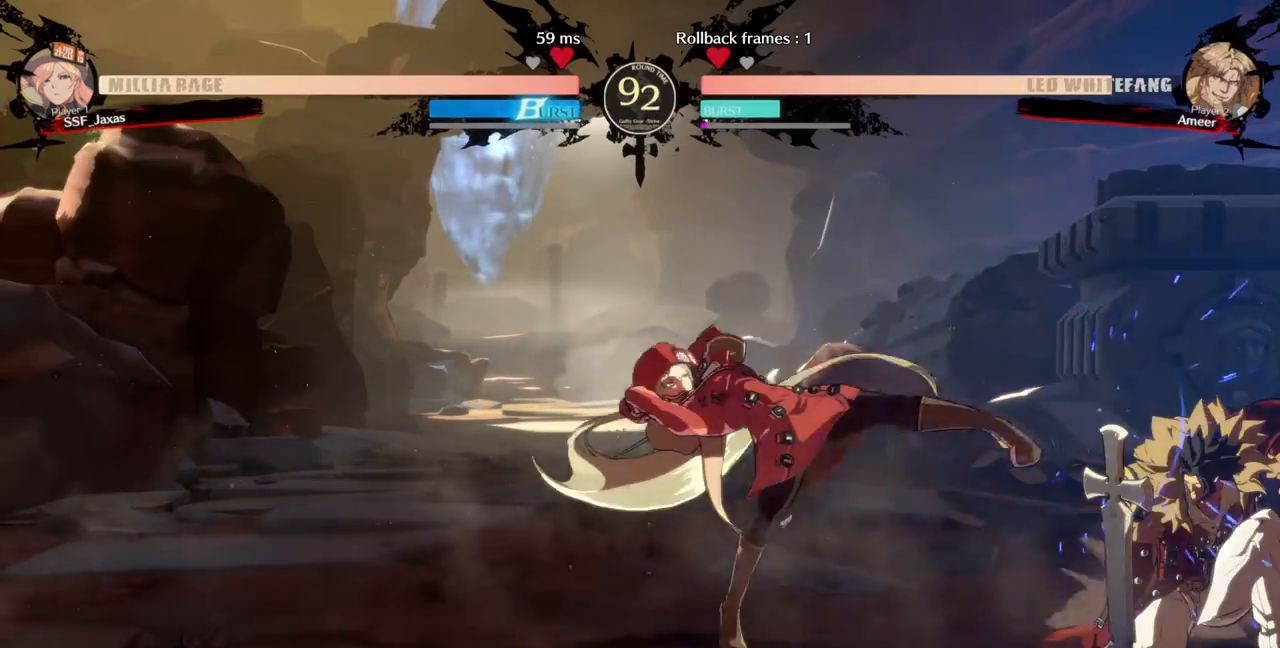
{"buttons": ["DPAD_LEFT"], "events": [[167, "DPAD_RIGHT", "down"], [200, "DPAD_UP", "down"], [233, "L1", "down"], [267, "DPAD_RIGHT", "up"], [267, "DPAD_UP", "up"], [300, "L1", "up"], [333, "DPAD_LEFT", "down"]]}
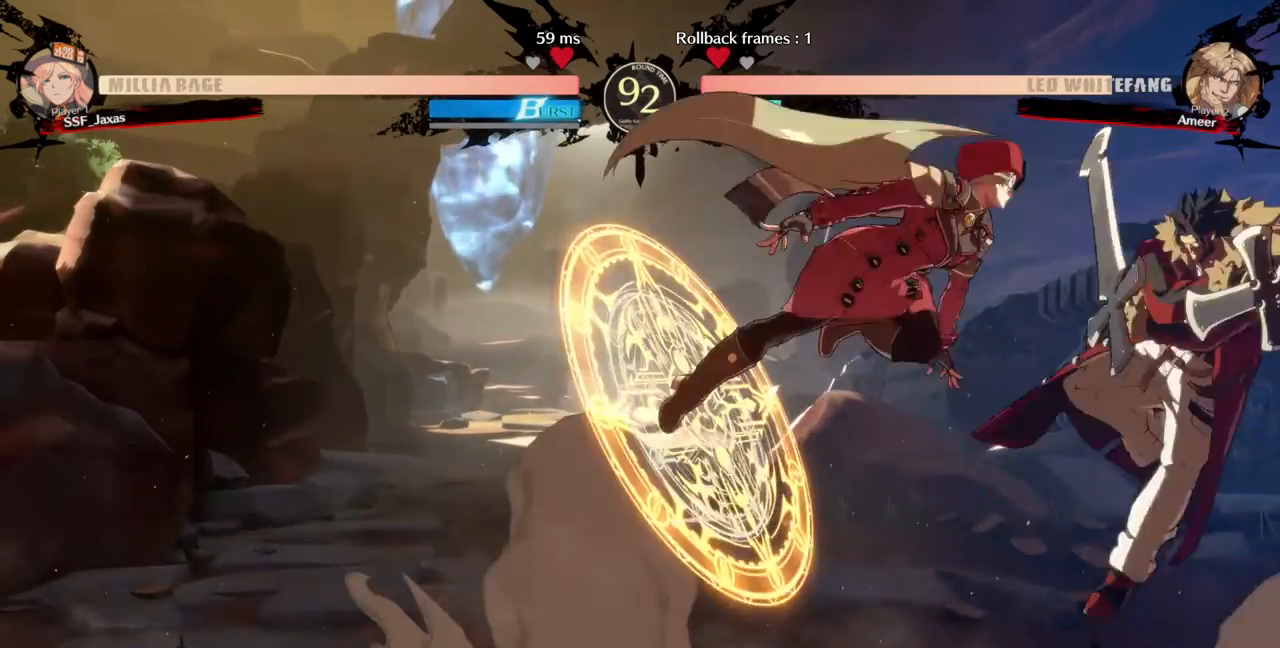
{"buttons": ["DPAD_LEFT"]}